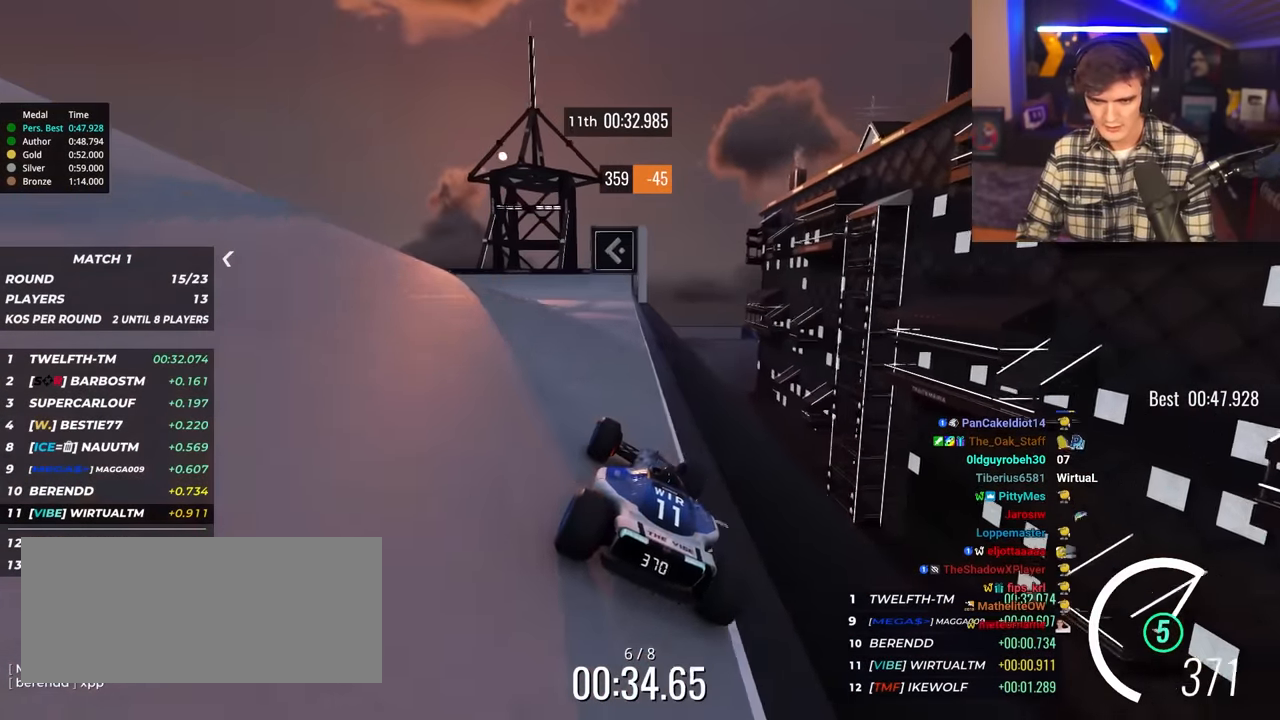
Gameplay with keyboard; each line is a JSON object with the keys held at the frame after it. "events" lists presses ("down") and releases ("up") of "brake", "down", "left", "right" and "up" between this image and that frame as [ms after this image, input, new state], when the widget could be followed in between. No other keys are recorded. Mouse input is not recorded. Key names are as the overlay labels them; some are game actions (e.g. jump) rather than physical keys.
{"keys": ["left", "up"], "events": [[100, "left", "down"], [200, "left", "up"], [250, "left", "down"]]}
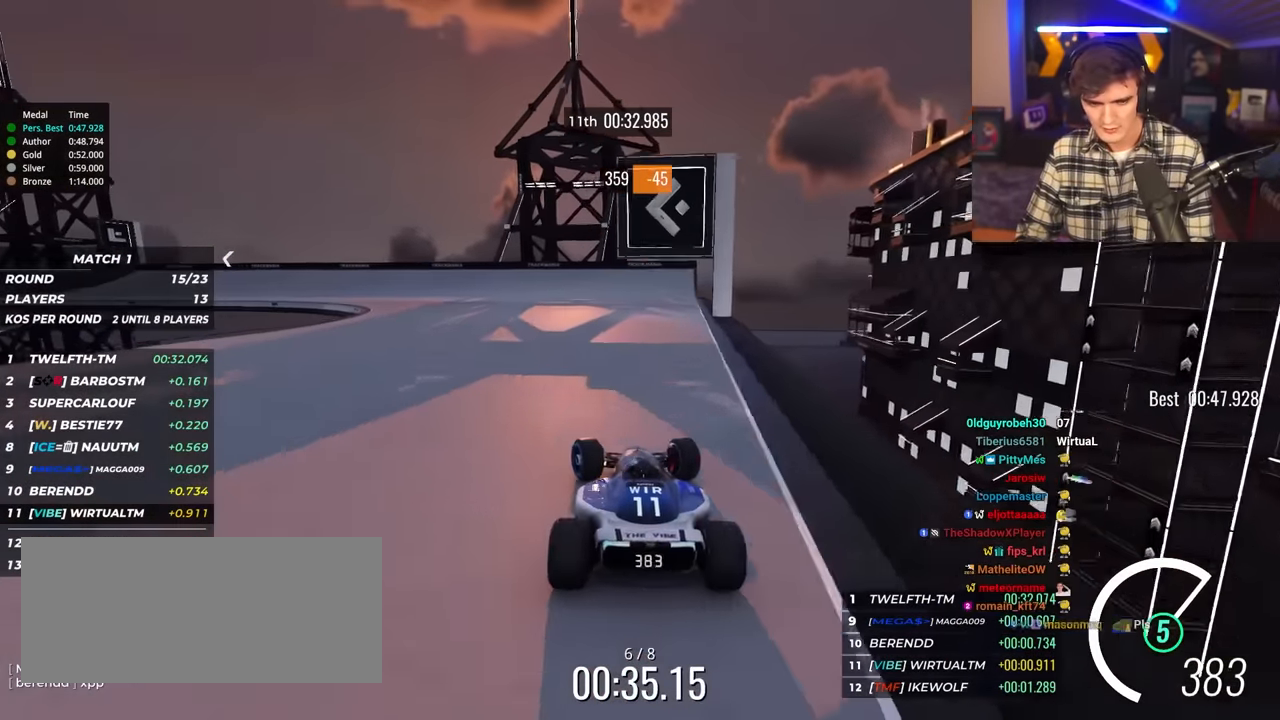
{"keys": ["left", "up"], "events": []}
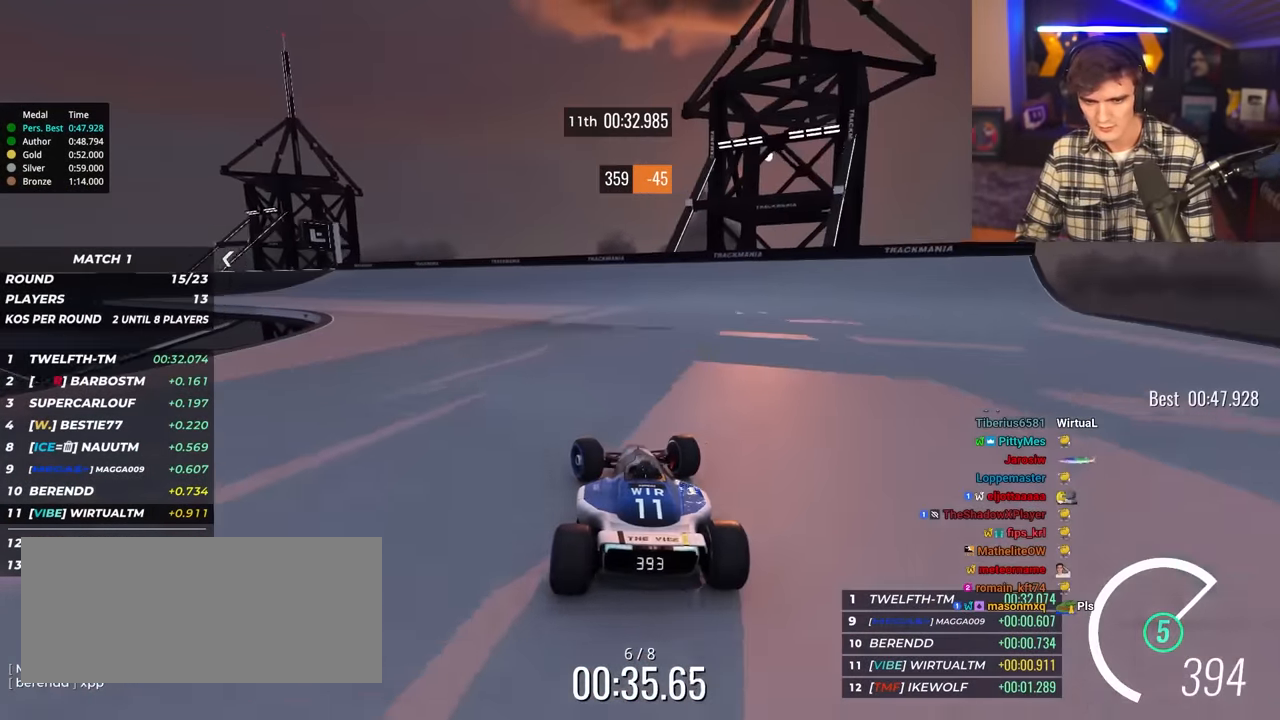
{"keys": ["up"], "events": [[284, "left", "up"], [367, "left", "down"], [467, "left", "up"]]}
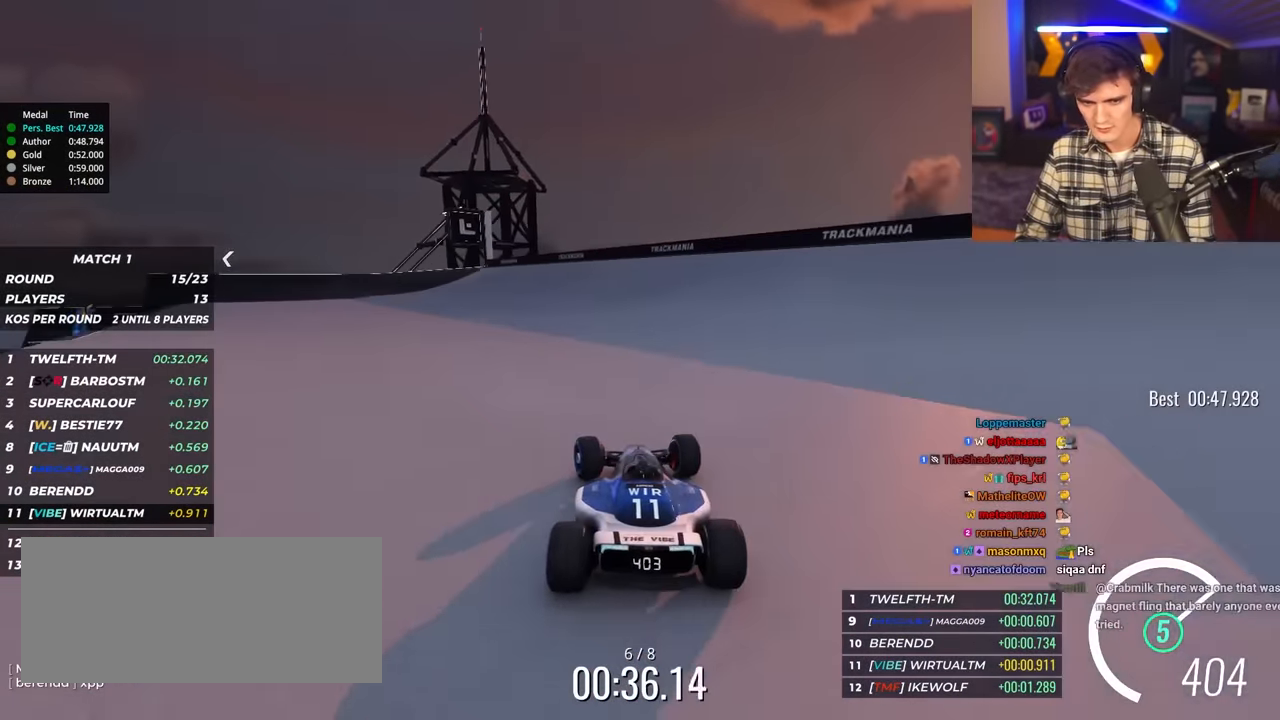
{"keys": ["up"], "events": [[100, "left", "down"], [334, "left", "up"]]}
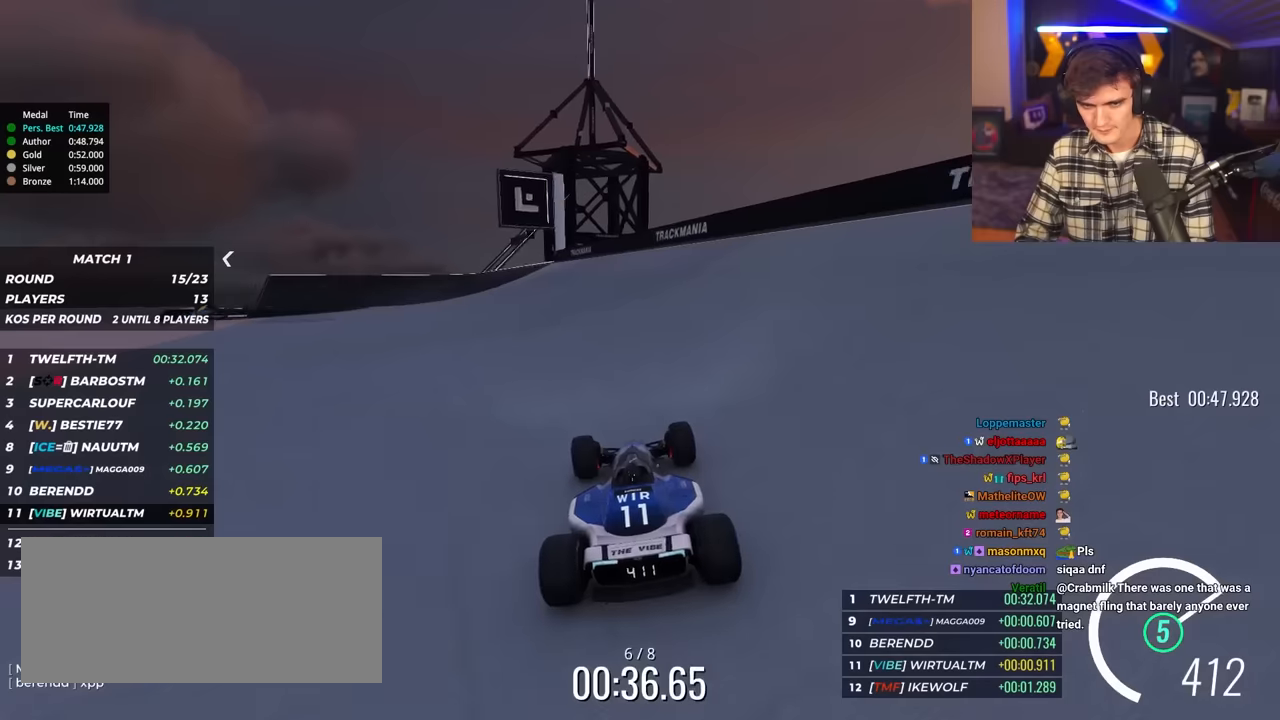
{"keys": ["left", "up"], "events": [[34, "left", "down"], [217, "left", "up"], [267, "left", "down"]]}
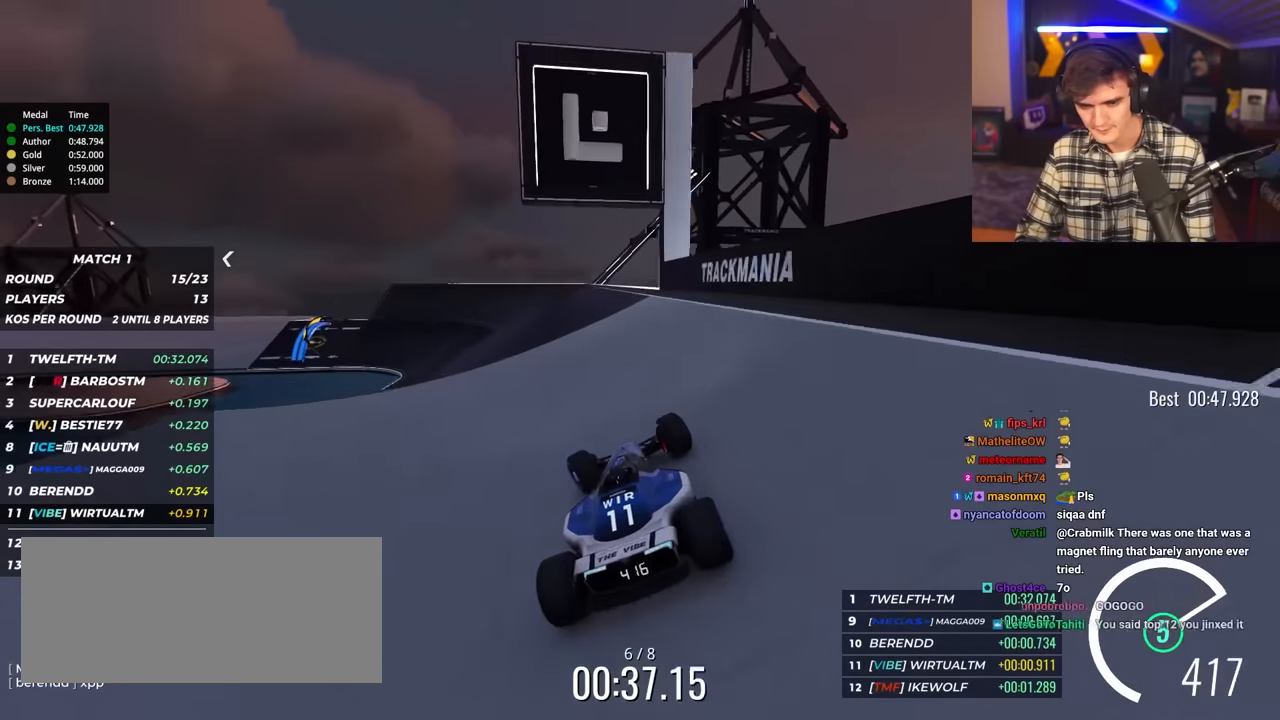
{"keys": ["left", "up"], "events": []}
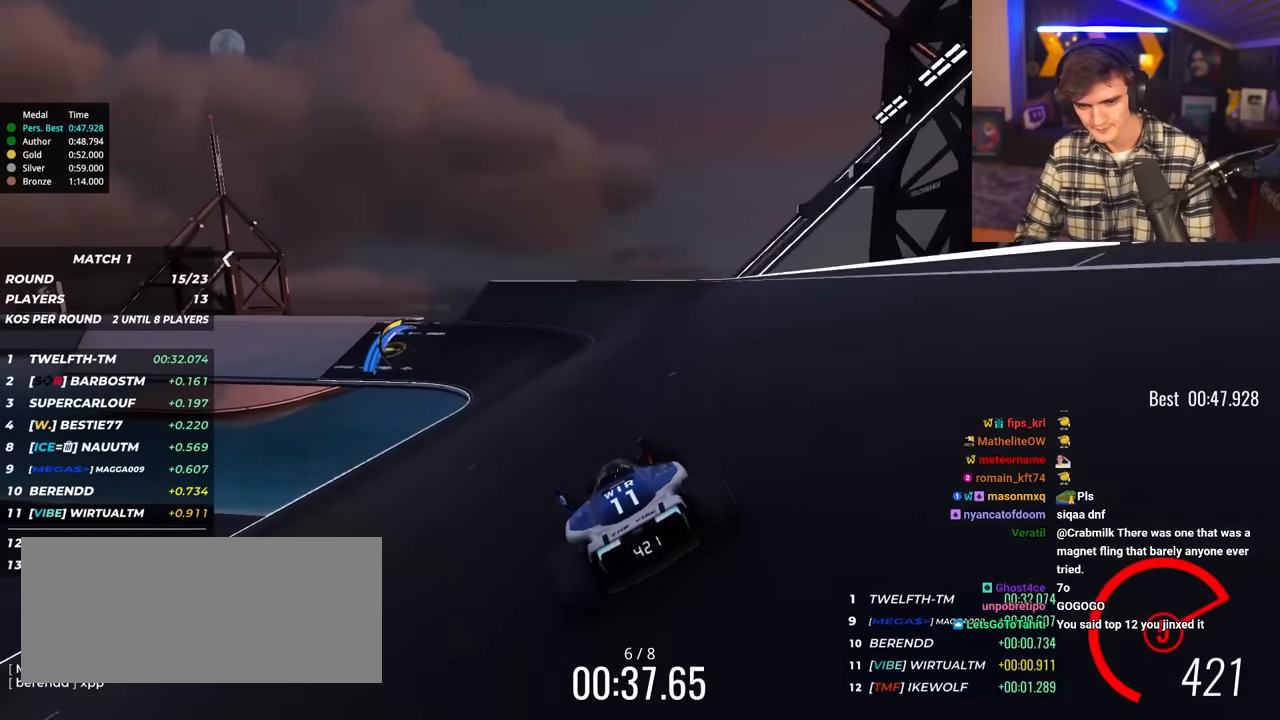
{"keys": ["left", "up"], "events": [[17, "left", "up"], [150, "left", "down"], [250, "left", "up"], [334, "left", "down"]]}
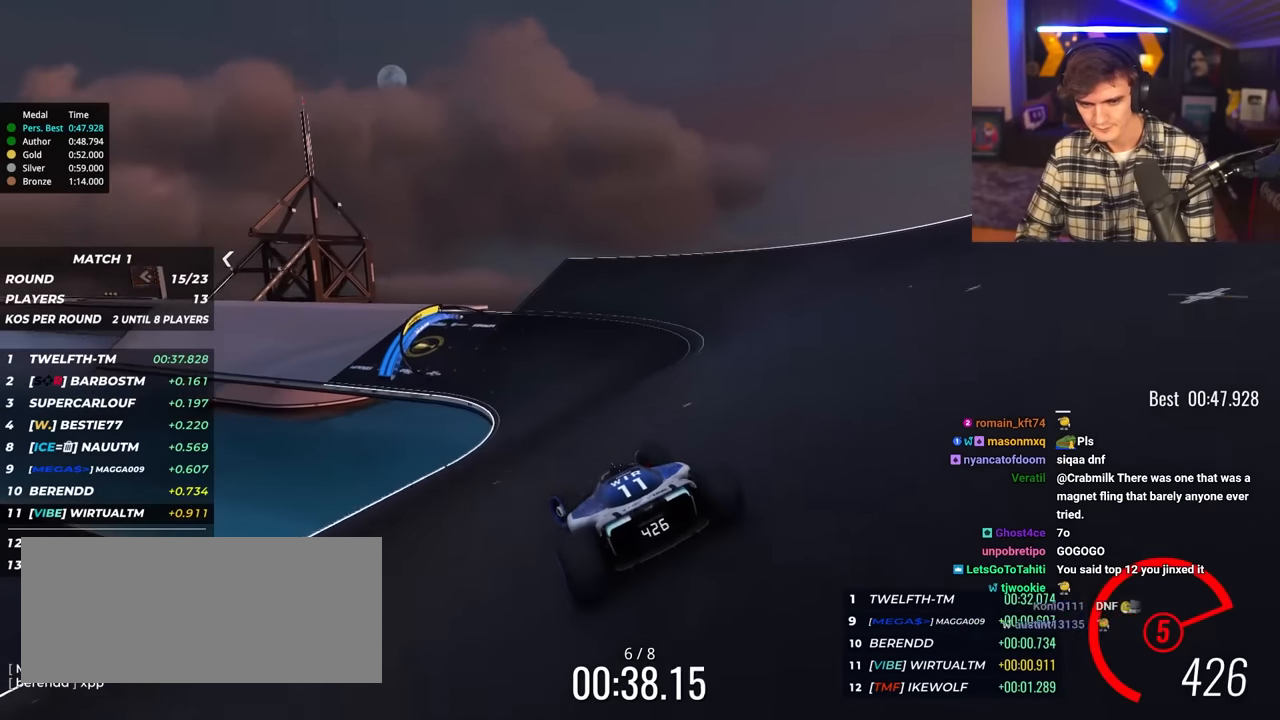
{"keys": ["left", "up"], "events": [[117, "left", "up"], [400, "left", "down"]]}
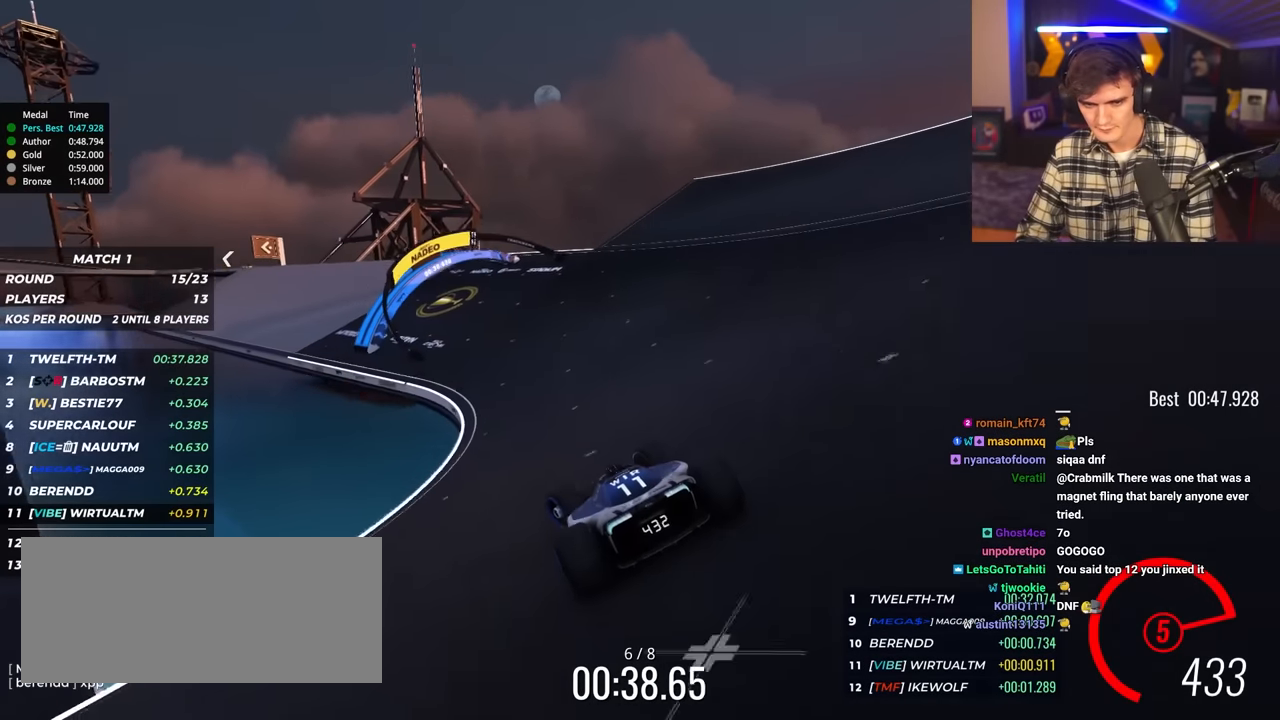
{"keys": ["left", "up"], "events": [[184, "left", "up"], [417, "left", "down"]]}
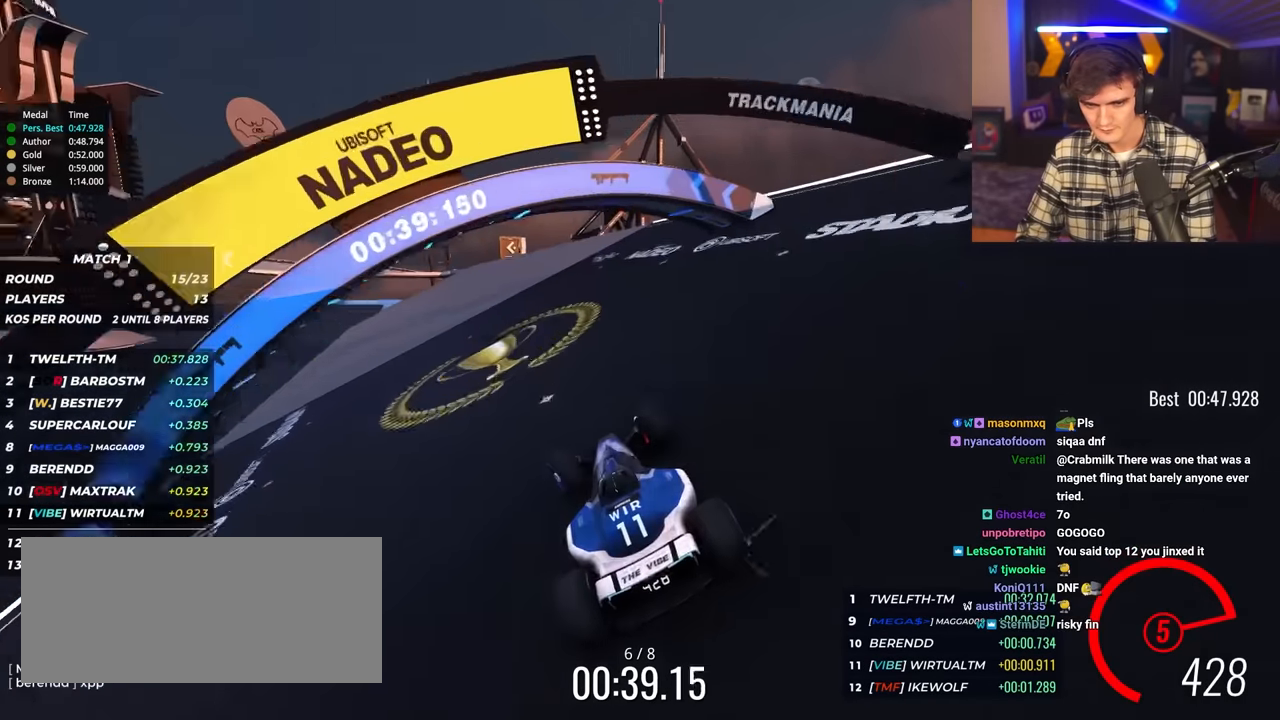
{"keys": ["up"], "events": [[100, "left", "up"], [150, "left", "down"], [300, "left", "up"], [300, "right", "down"], [484, "right", "up"]]}
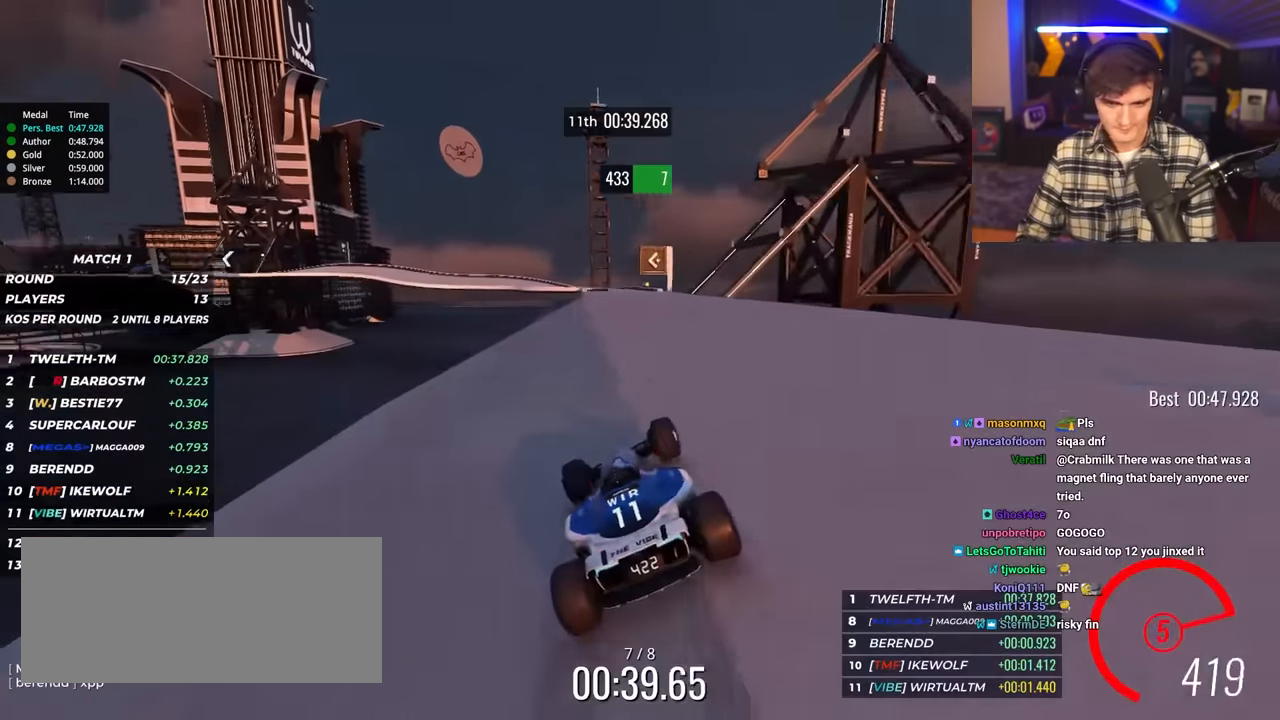
{"keys": ["up"], "events": [[267, "right", "down"], [500, "right", "up"]]}
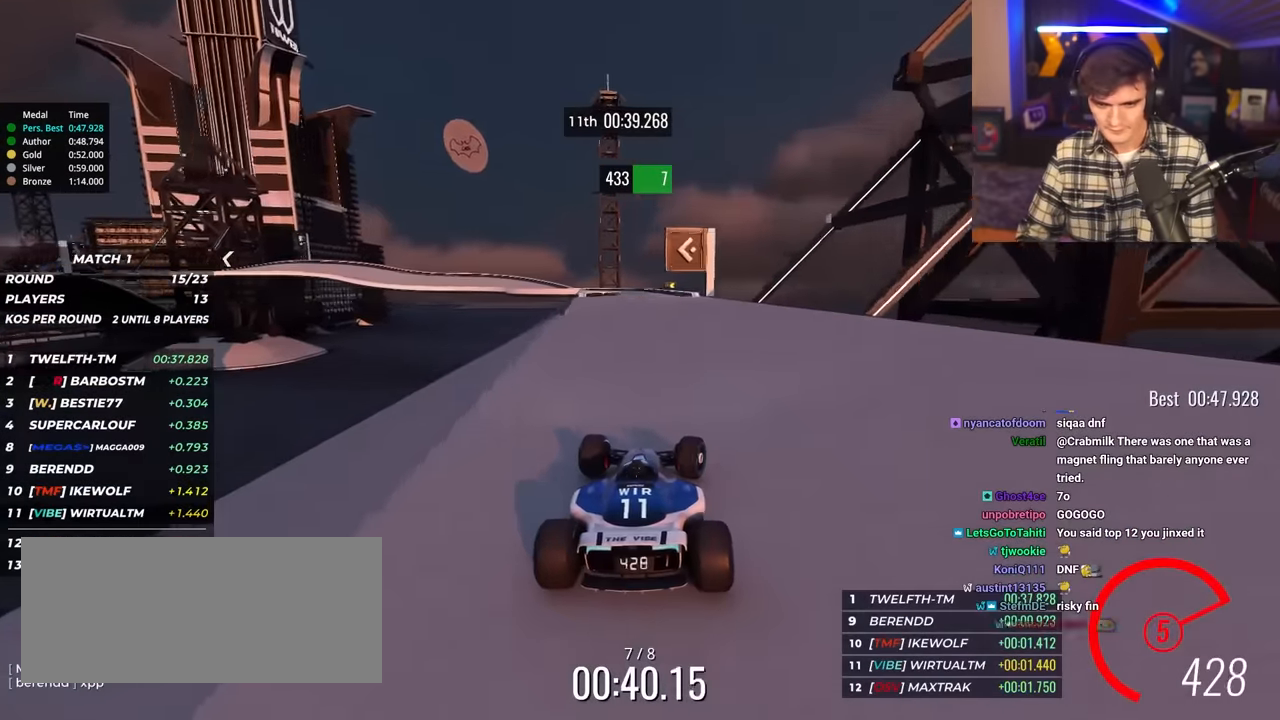
{"keys": ["left", "up"], "events": [[184, "left", "down"], [284, "left", "up"], [467, "left", "down"]]}
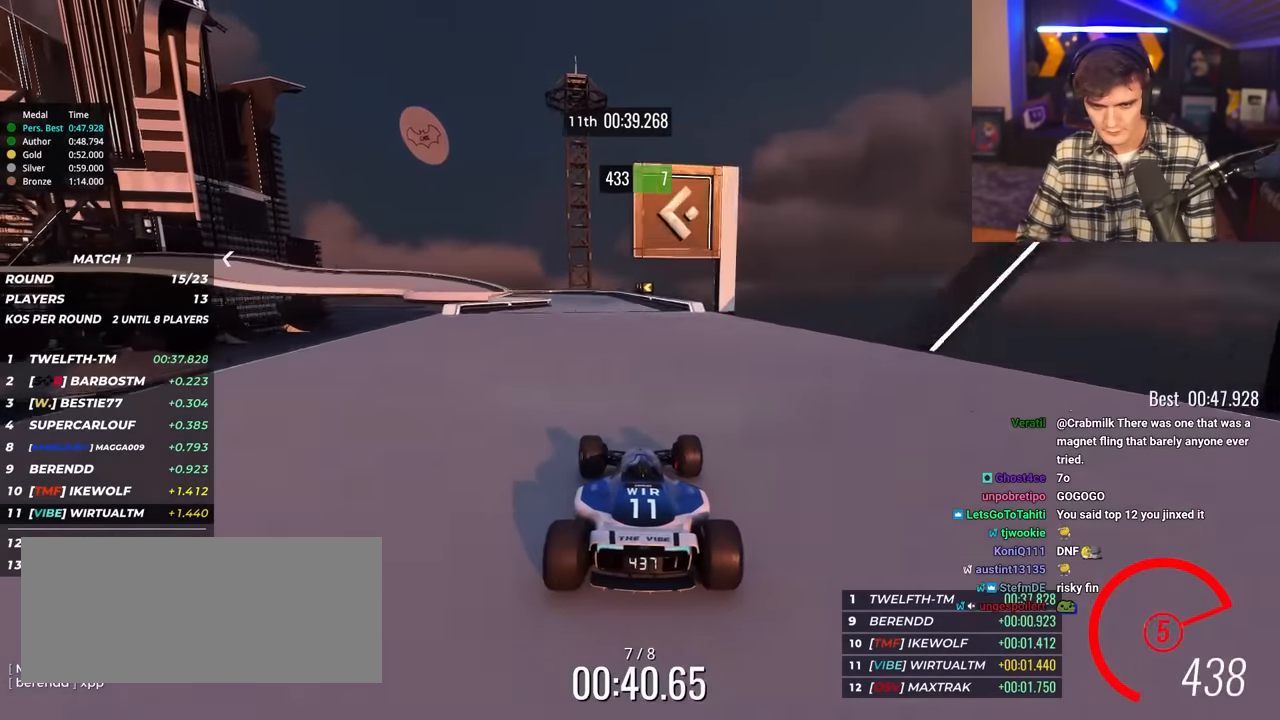
{"keys": ["left", "up"], "events": [[100, "left", "up"], [200, "left", "down"], [334, "left", "up"], [384, "left", "down"]]}
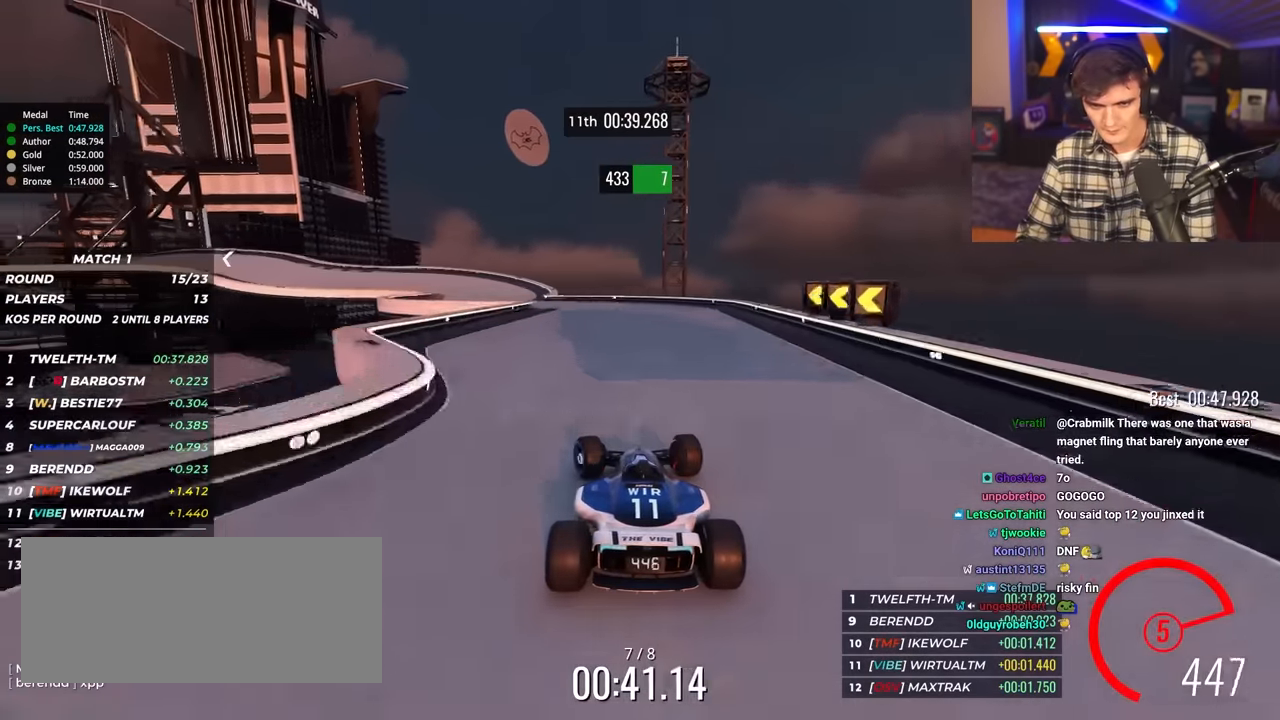
{"keys": ["left", "up"], "events": []}
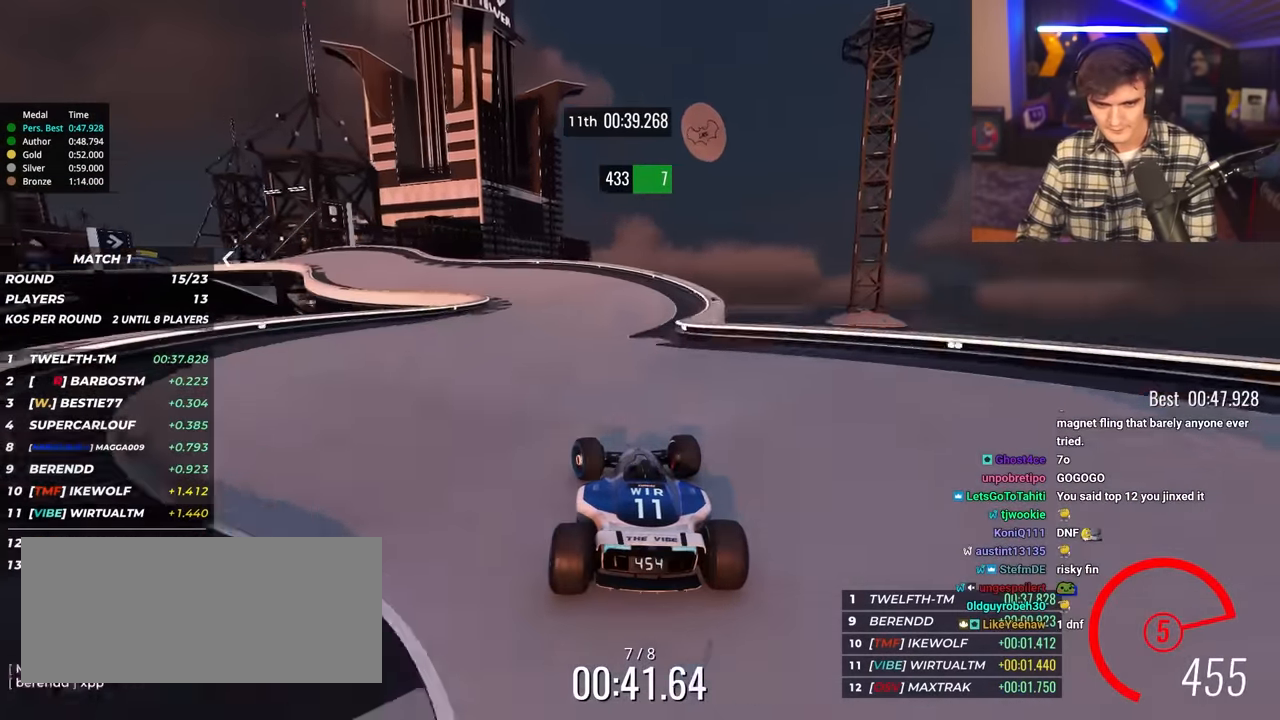
{"keys": ["left", "up"], "events": []}
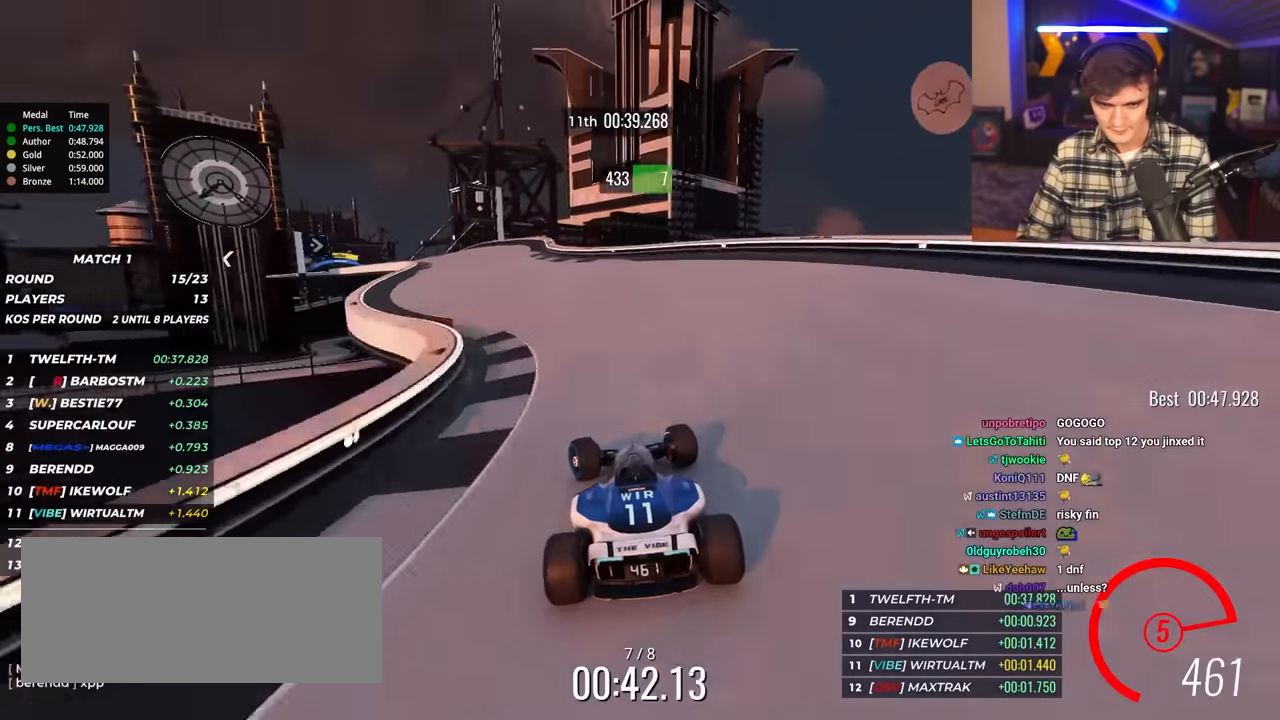
{"keys": ["left", "up"], "events": []}
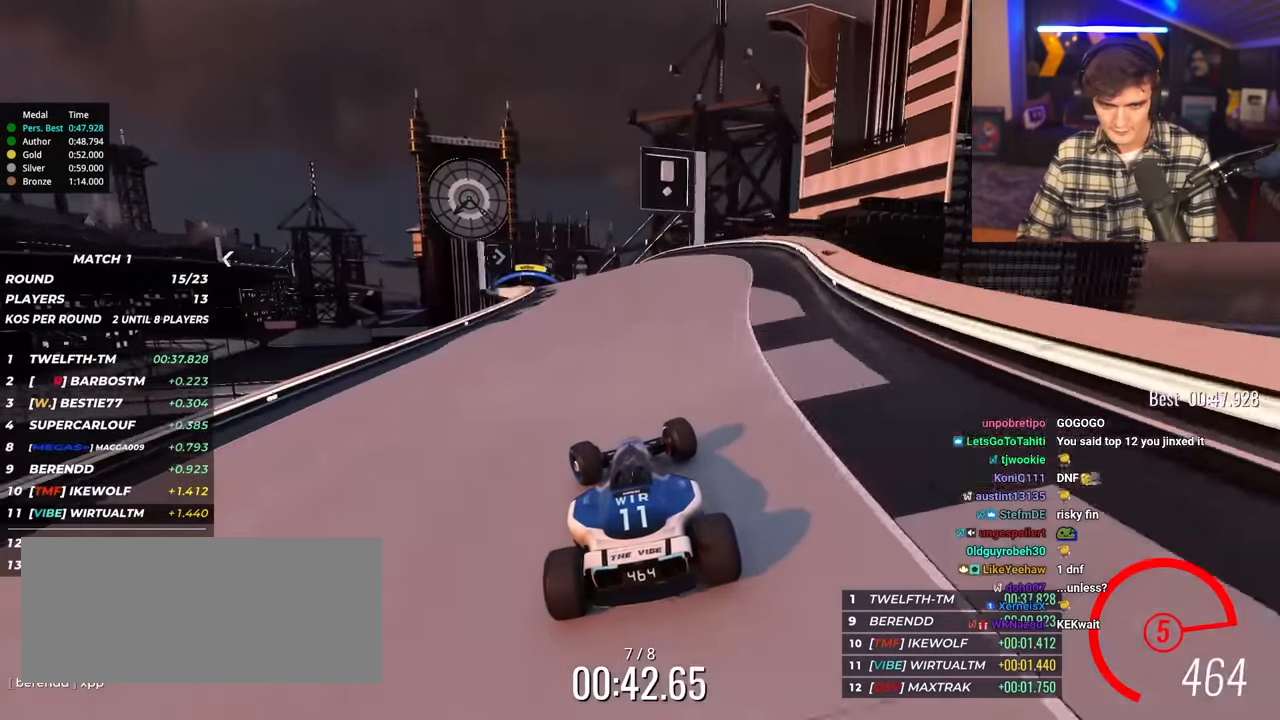
{"keys": ["up"], "events": [[167, "left", "up"], [350, "left", "down"], [417, "left", "up"]]}
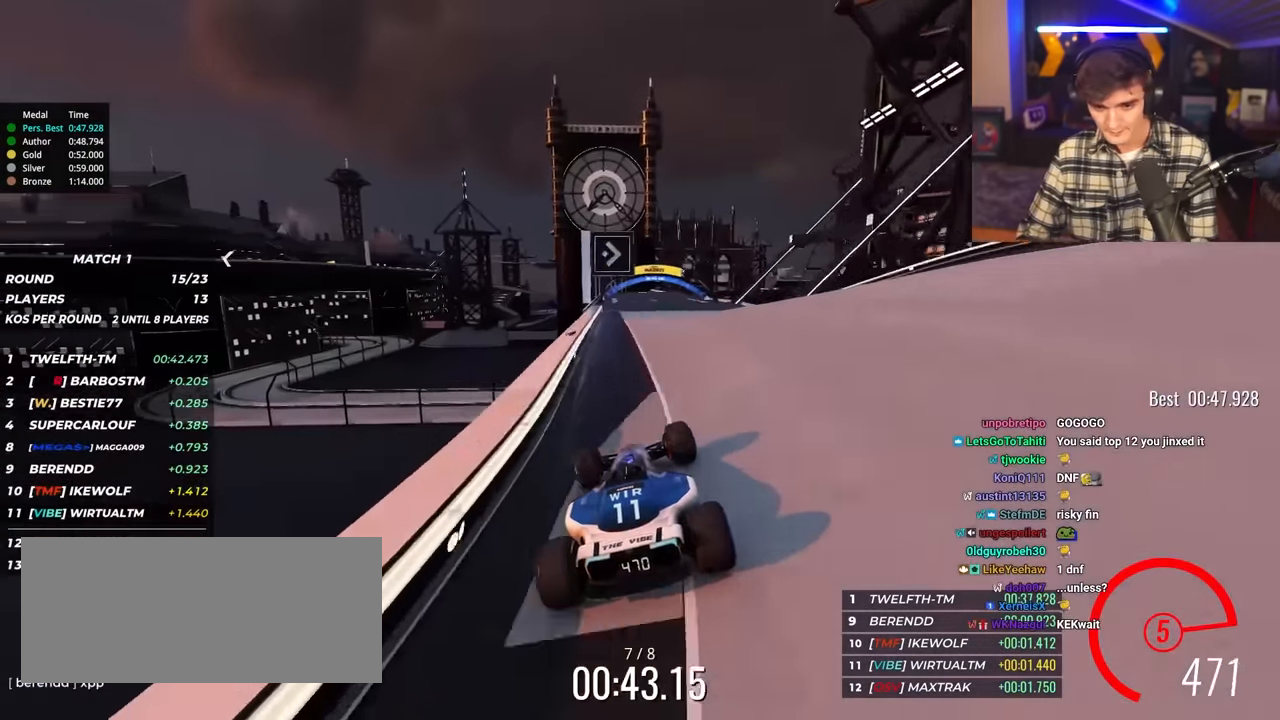
{"keys": ["right", "up"], "events": [[84, "right", "down"]]}
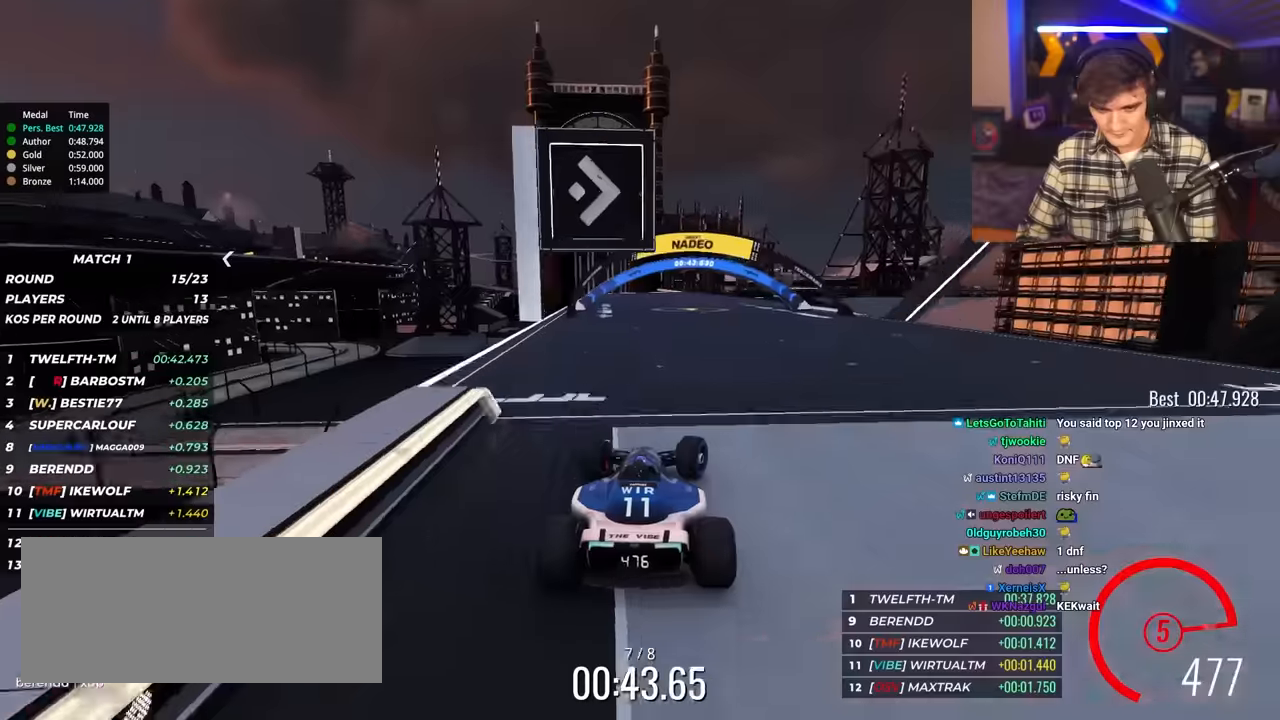
{"keys": ["up"], "events": [[100, "right", "up"]]}
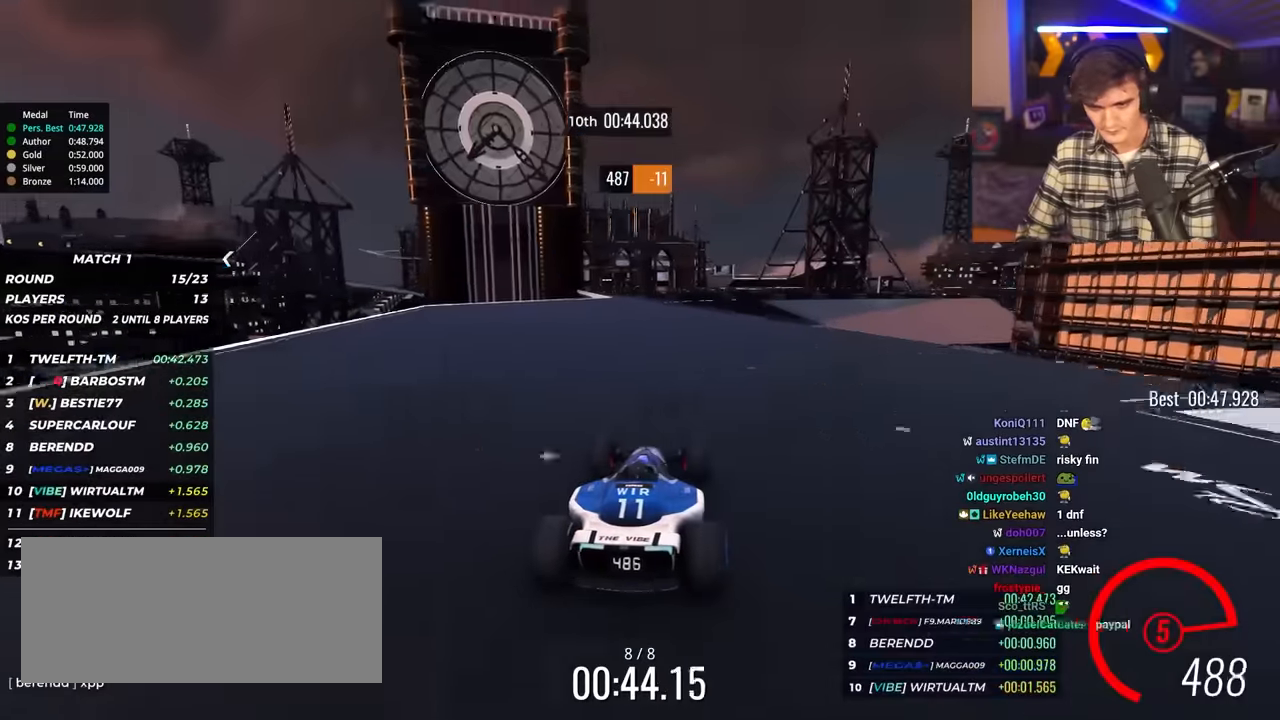
{"keys": ["right"], "events": [[167, "left", "down"], [217, "left", "up"], [300, "left", "down"], [400, "left", "up"], [450, "right", "down"], [450, "up", "up"]]}
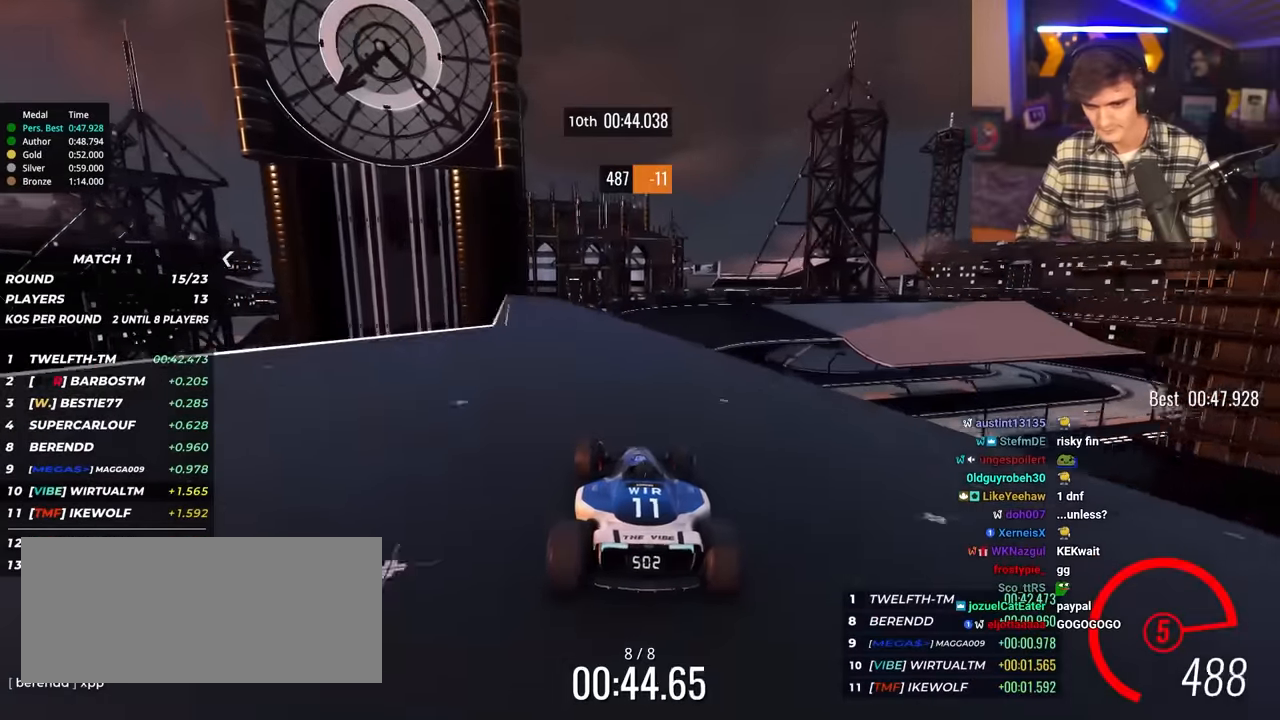
{"keys": ["right", "up"], "events": [[50, "up", "down"], [184, "right", "up"], [234, "right", "down"], [317, "up", "up"], [367, "brake", "down"], [417, "up", "down"], [467, "brake", "up"]]}
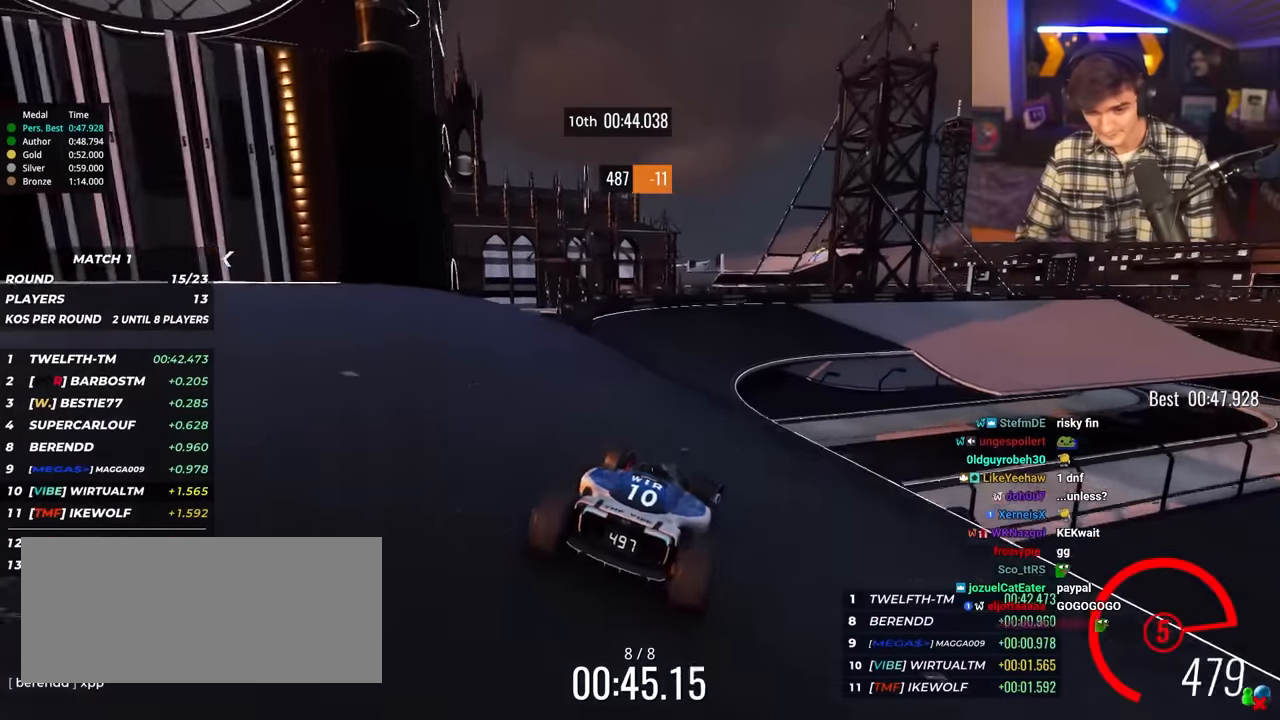
{"keys": ["up"], "events": [[200, "right", "up"]]}
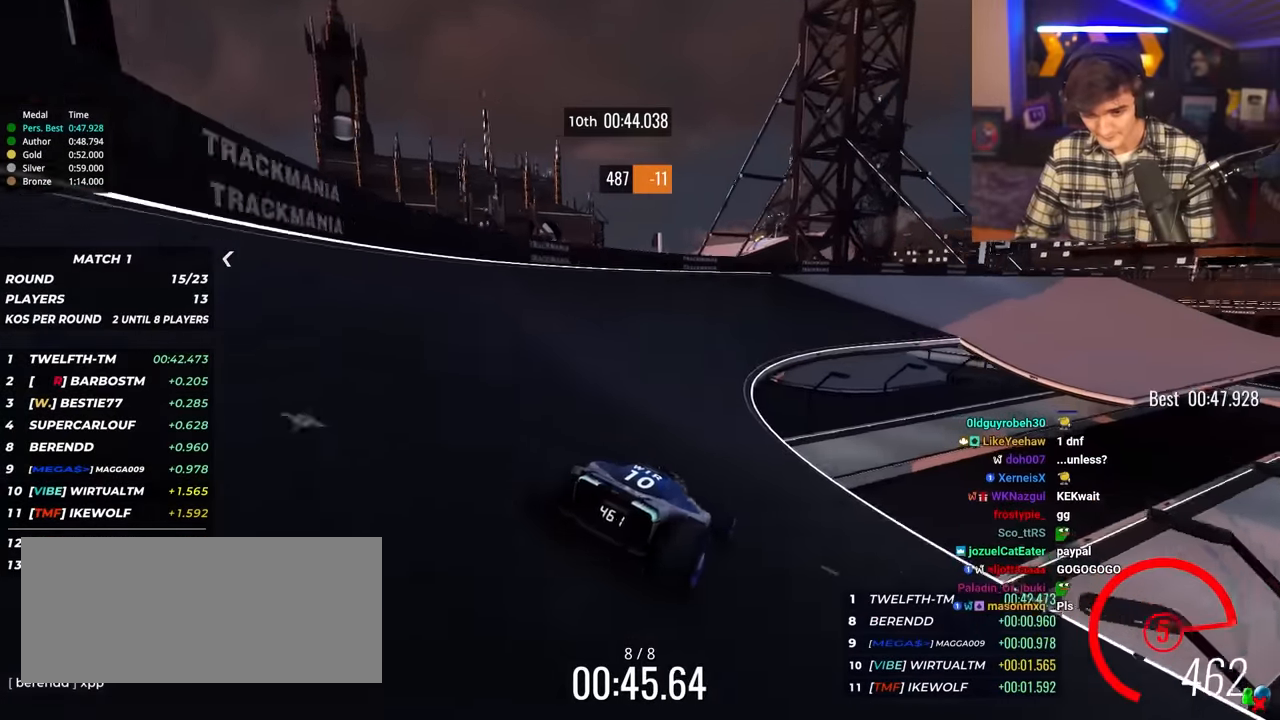
{"keys": ["right", "up"], "events": [[34, "right", "down"], [117, "right", "up"], [217, "right", "down"], [317, "right", "up"], [400, "right", "down"]]}
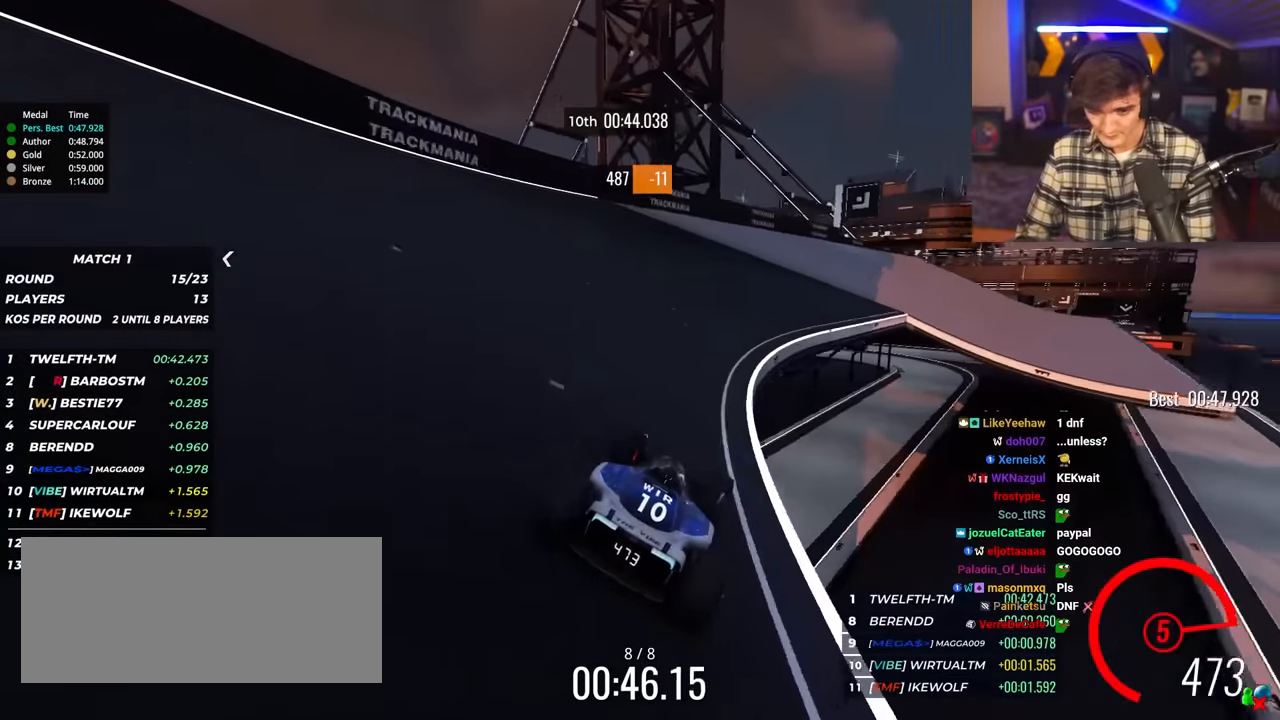
{"keys": ["up"], "events": [[184, "right", "up"], [284, "right", "down"], [367, "right", "up"]]}
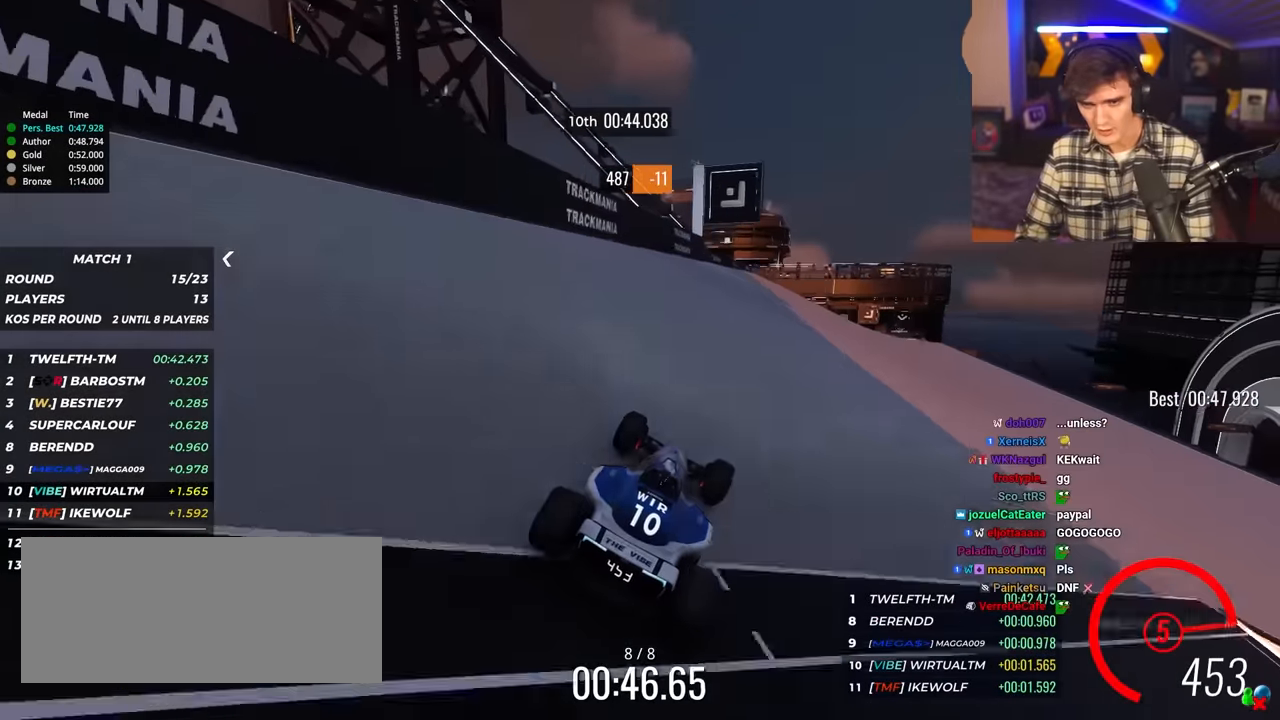
{"keys": ["up"], "events": [[100, "right", "down"], [200, "right", "up"], [334, "right", "down"], [434, "right", "up"]]}
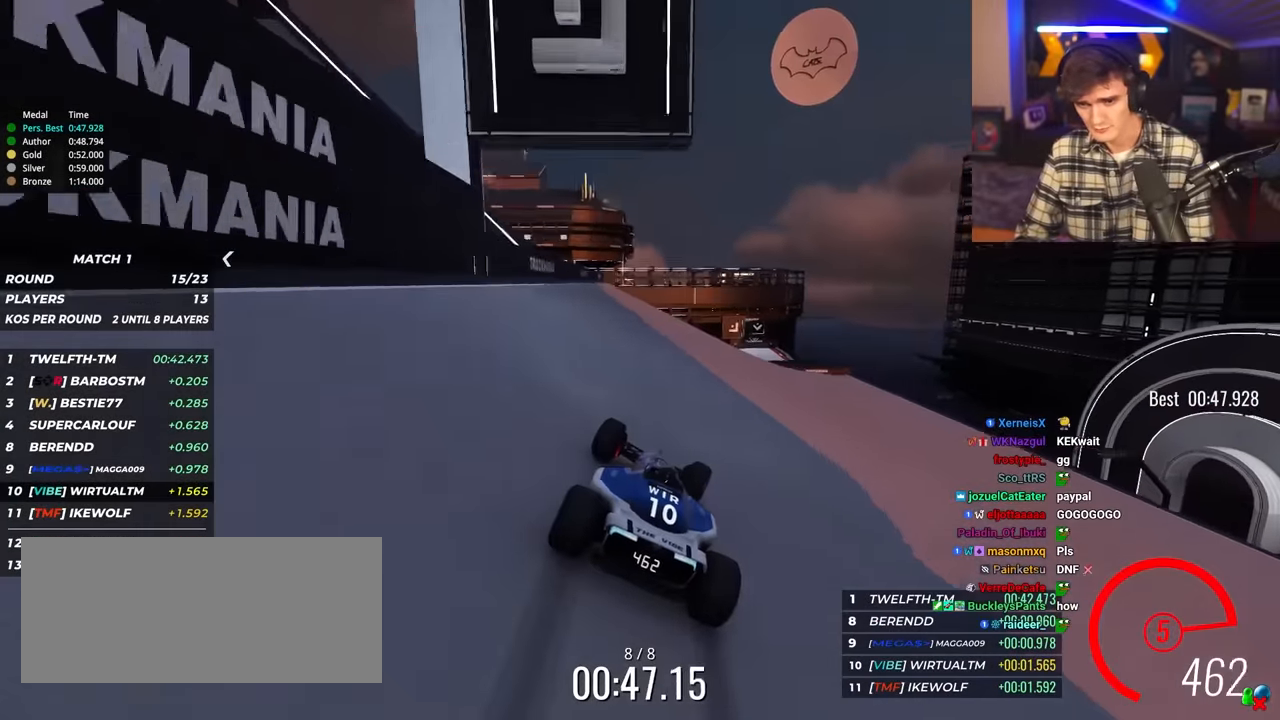
{"keys": ["up"], "events": [[34, "right", "down"], [267, "right", "up"]]}
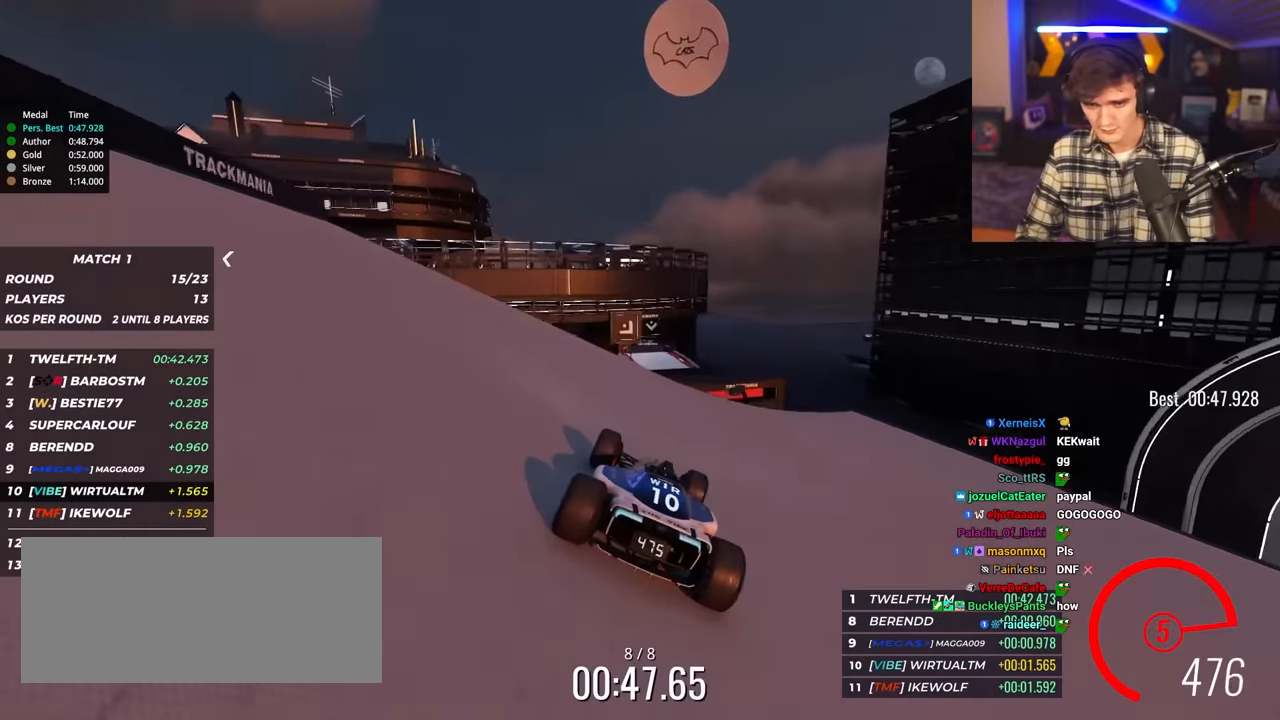
{"keys": ["up"], "events": [[134, "right", "down"], [184, "right", "up"], [317, "left", "down"], [367, "left", "up"]]}
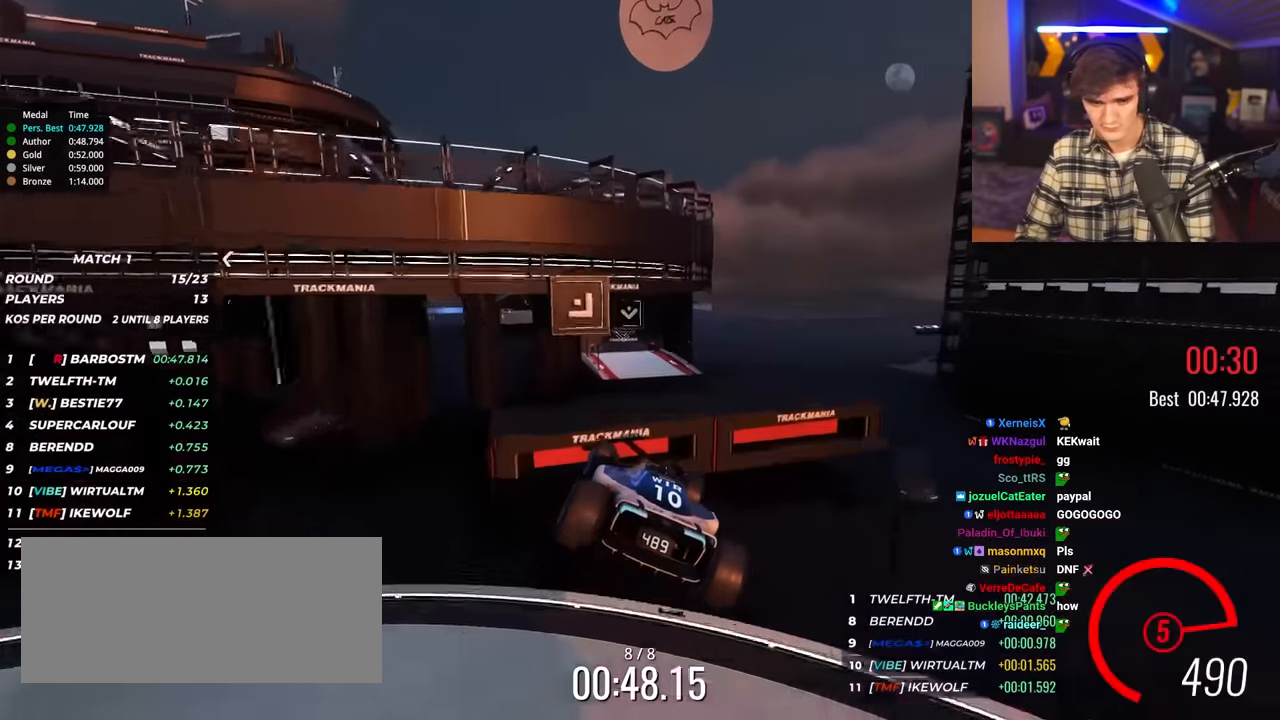
{"keys": ["left", "up"], "events": [[317, "left", "down"]]}
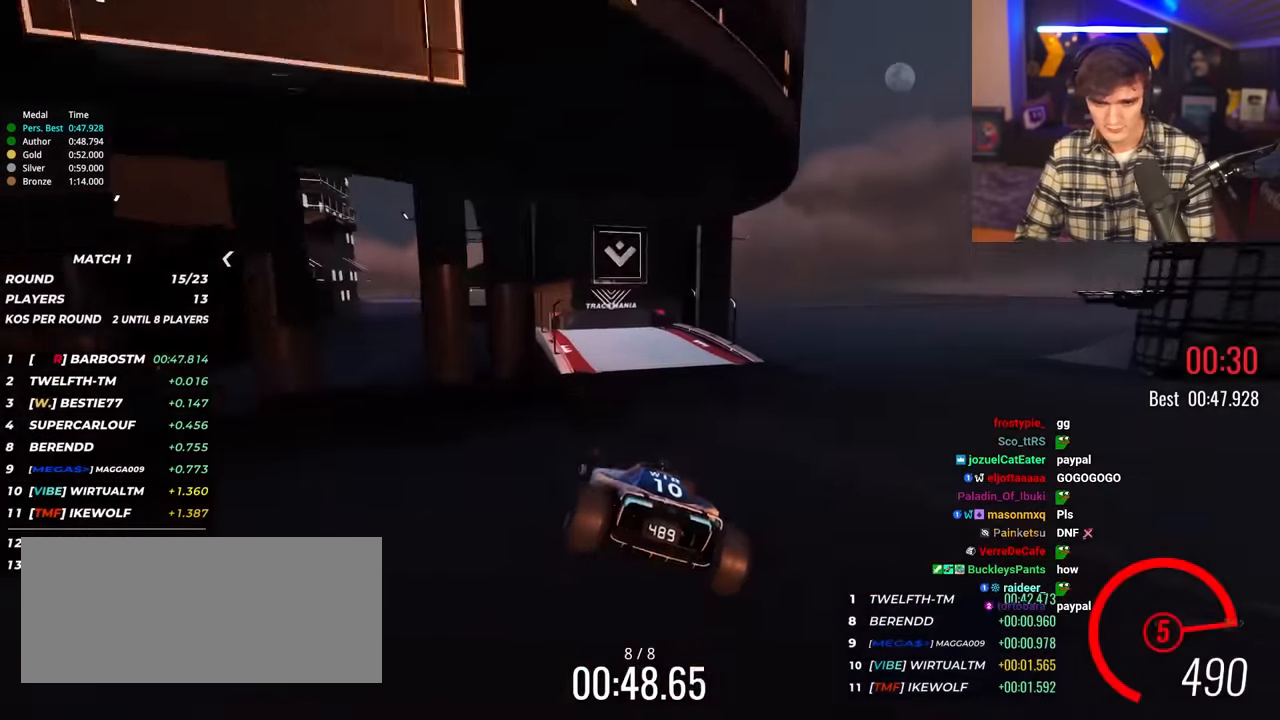
{"keys": ["up"], "events": [[84, "left", "up"], [267, "left", "down"], [400, "left", "up"]]}
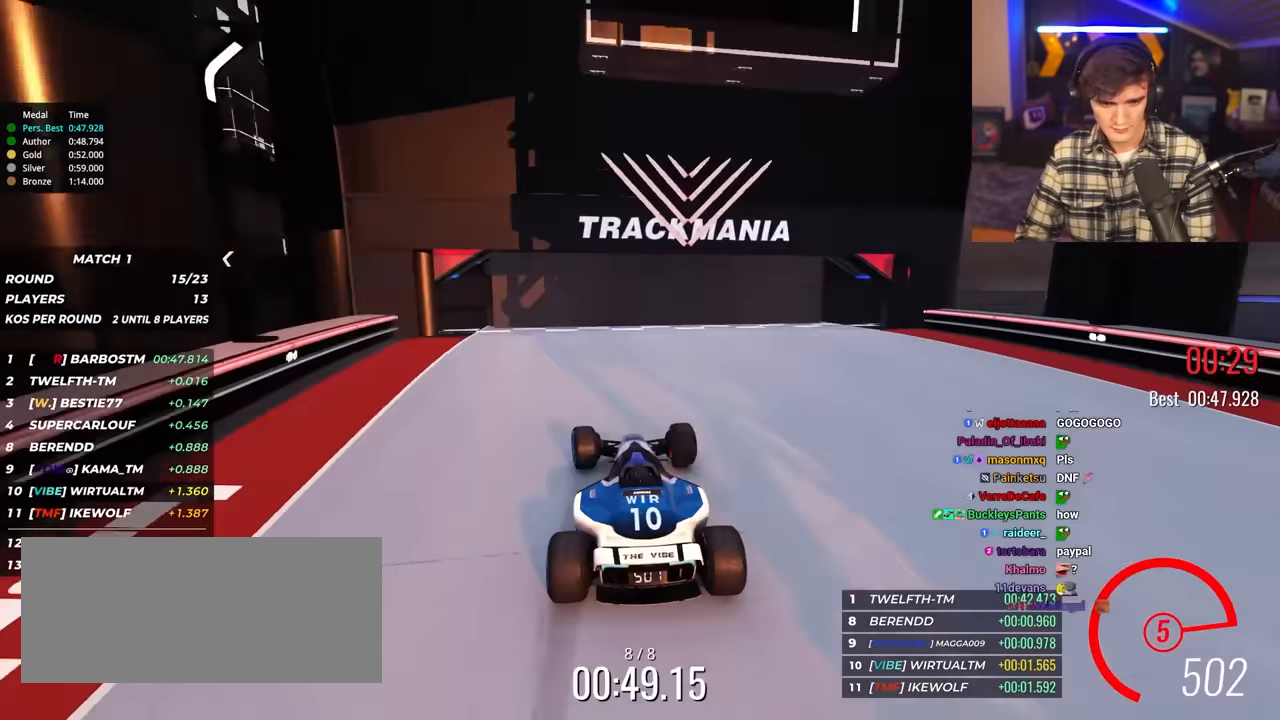
{"keys": [], "events": [[267, "up", "up"]]}